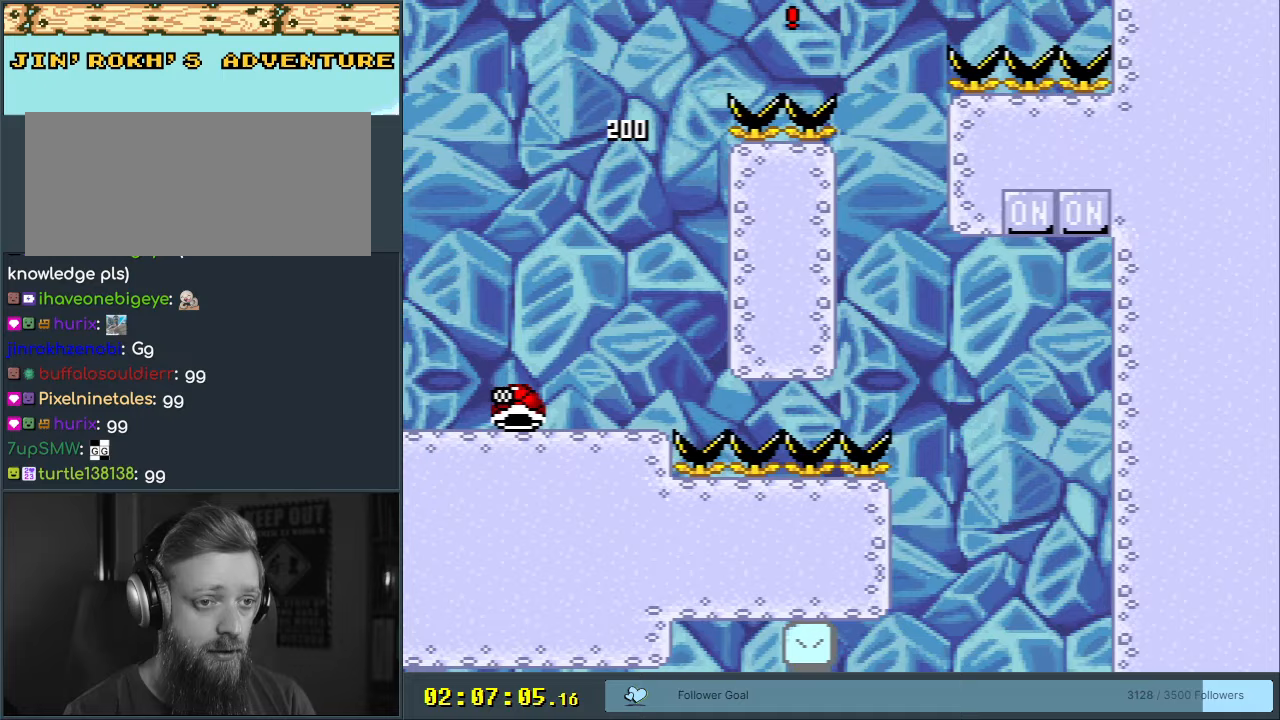
Gameplay with a controller (Nintendo layout); each line is a JSON object with the inputs held at the frame after it. "events" lists button and stick changes between this image and that frame as [ms after this image, input, new state], when the widget could be followed in between. Not read: L3 R3.
{"buttons": ["B", "Y", "DPAD_RIGHT"], "events": [[167, "DPAD_LEFT", "down"], [250, "B", "down"], [300, "DPAD_LEFT", "up"], [300, "DPAD_UP", "down"], [317, "DPAD_RIGHT", "down"], [317, "DPAD_UP", "up"], [400, "DPAD_RIGHT", "up"], [483, "DPAD_RIGHT", "down"]]}
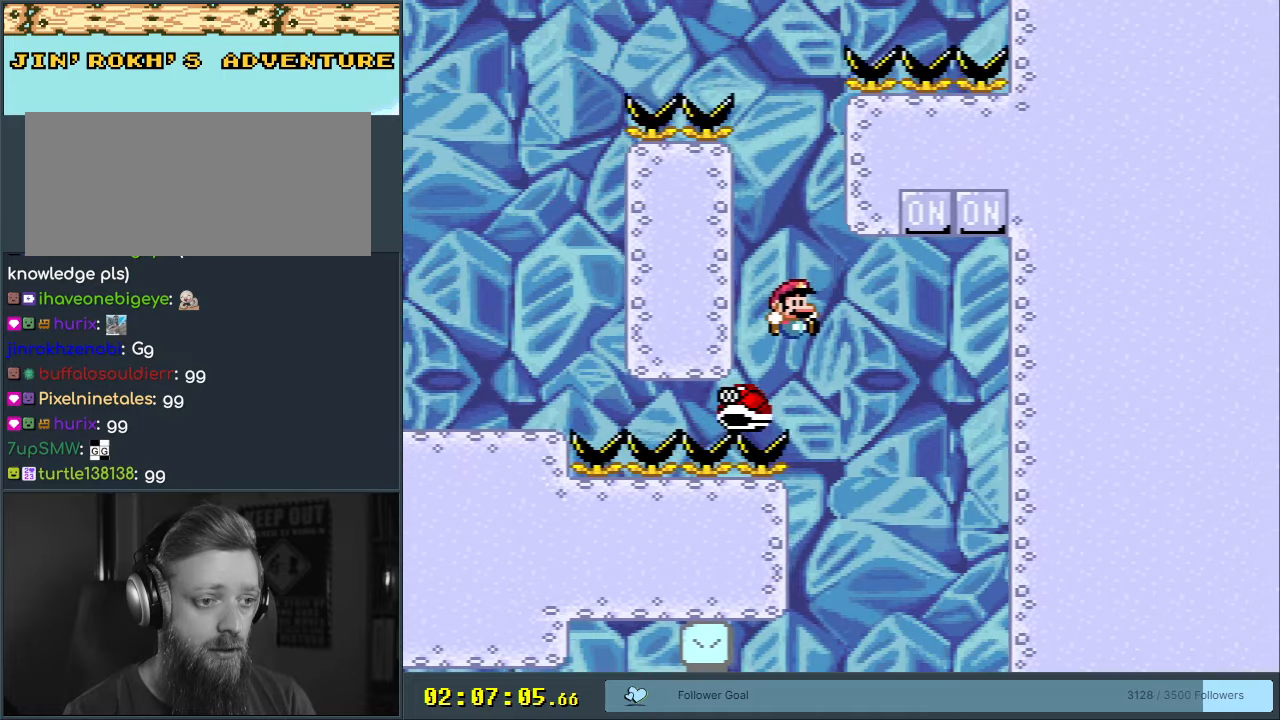
{"buttons": ["B", "Y"], "events": [[383, "DPAD_RIGHT", "up"]]}
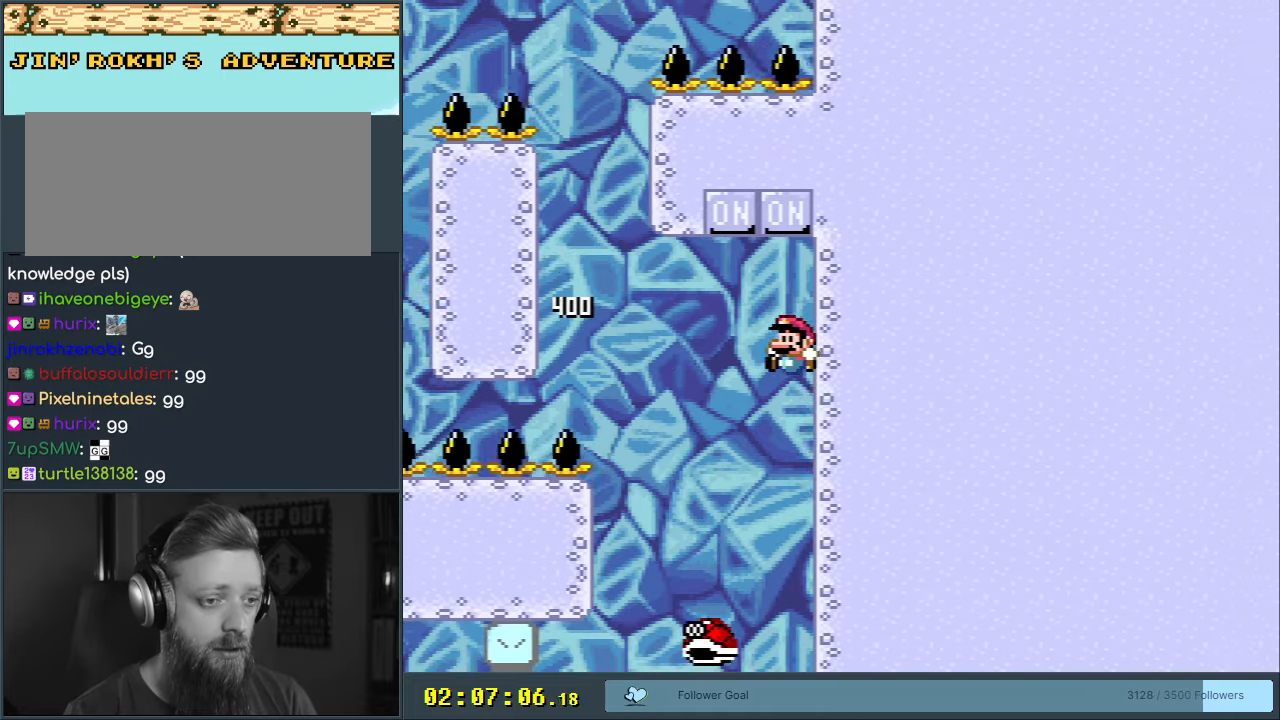
{"buttons": ["Y", "DPAD_LEFT"], "events": [[33, "DPAD_LEFT", "down"], [100, "DPAD_LEFT", "up"], [300, "B", "up"], [500, "DPAD_LEFT", "down"]]}
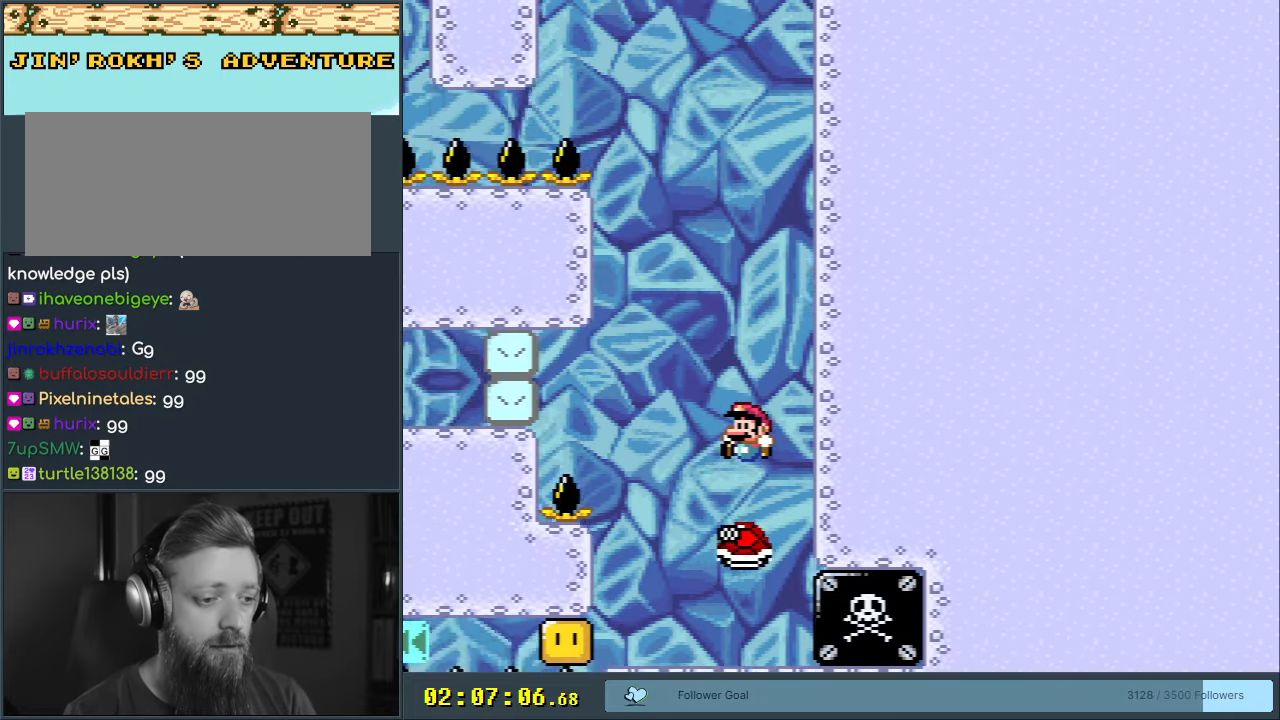
{"buttons": ["Y"], "events": [[133, "DPAD_LEFT", "up"], [233, "DPAD_RIGHT", "down"], [333, "DPAD_RIGHT", "up"]]}
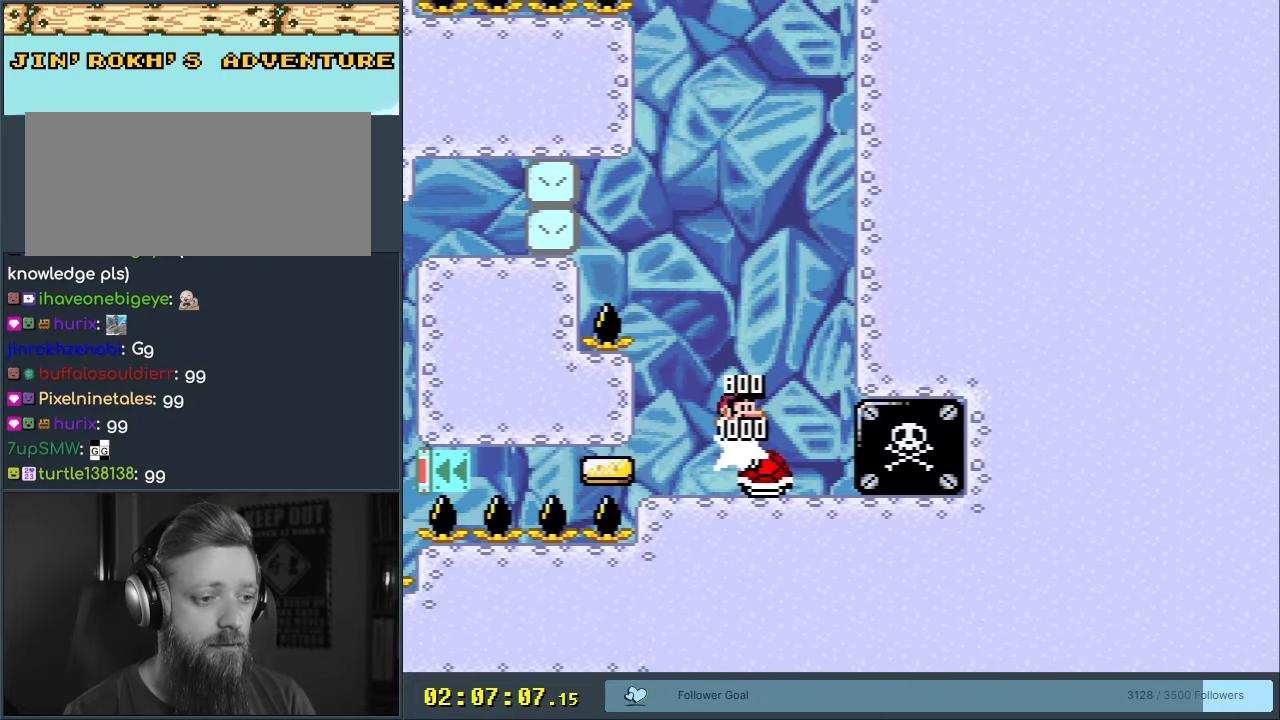
{"buttons": ["Y"], "events": [[83, "DPAD_LEFT", "down"], [233, "DPAD_LEFT", "up"]]}
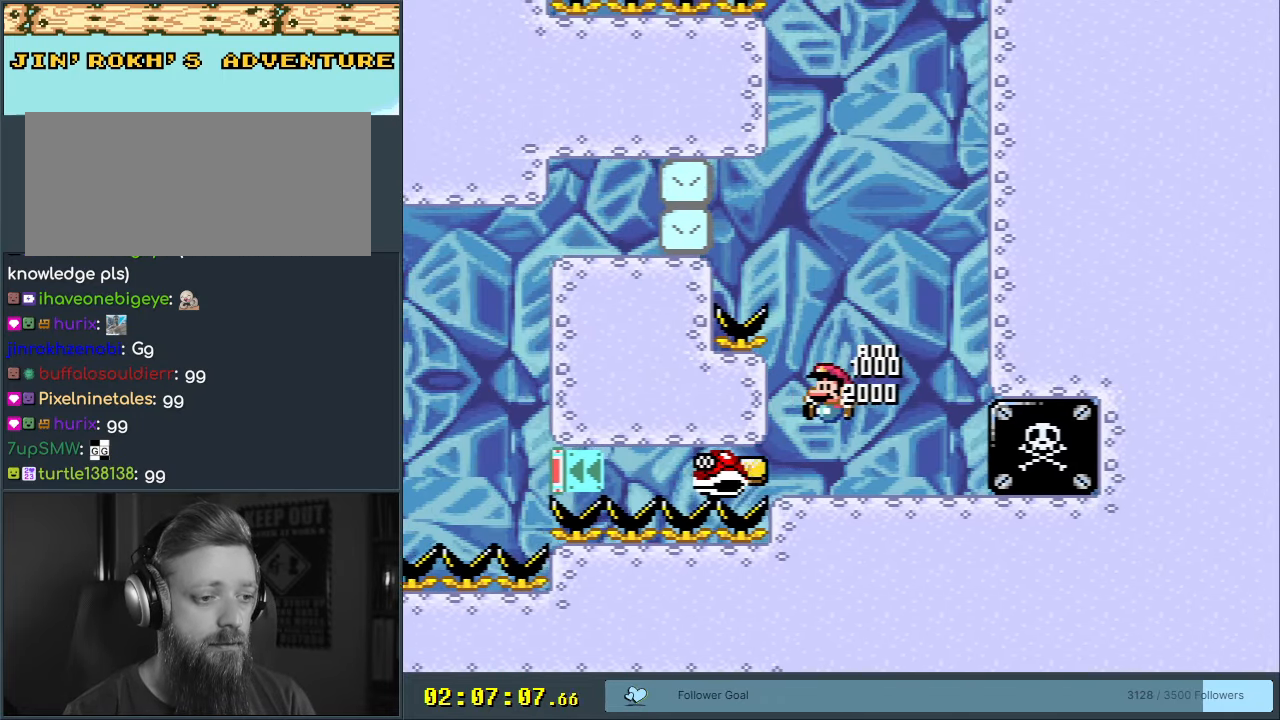
{"buttons": ["Y"], "events": [[83, "DPAD_RIGHT", "down"], [150, "DPAD_RIGHT", "up"]]}
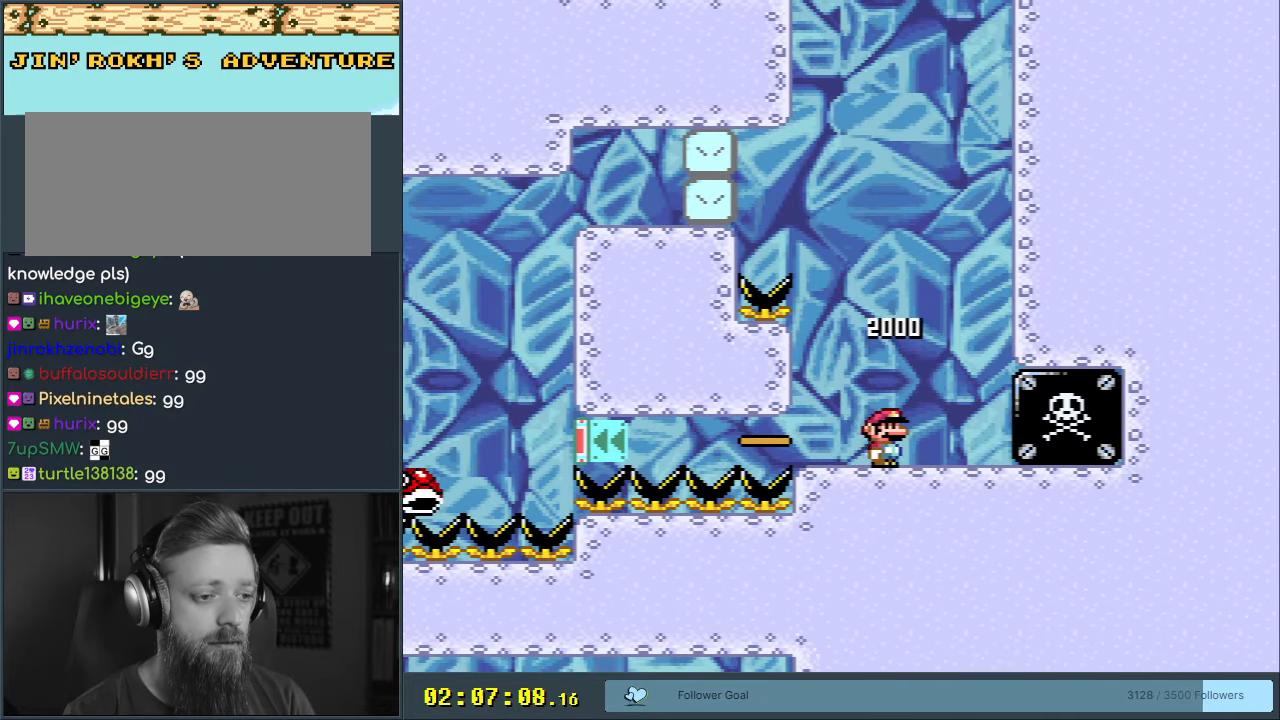
{"buttons": ["Y"], "events": [[100, "DPAD_LEFT", "down"], [483, "DPAD_LEFT", "up"]]}
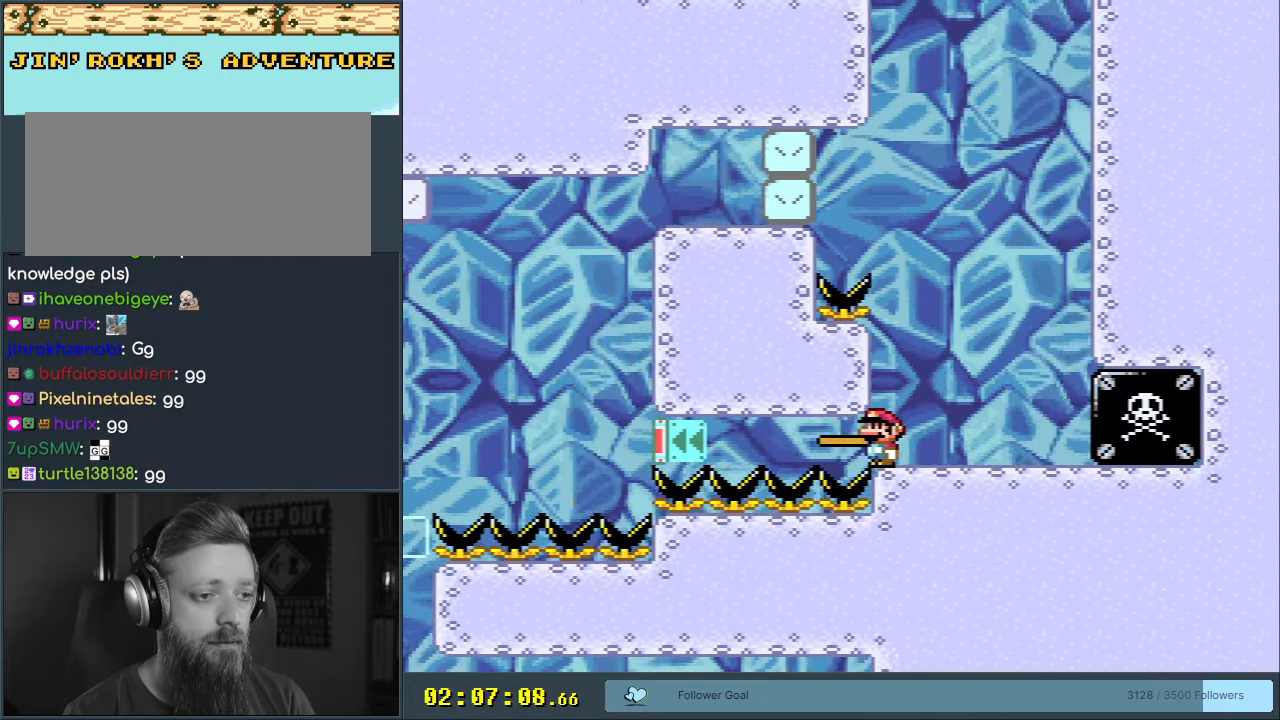
{"buttons": [], "events": [[100, "Y", "up"], [267, "A", "down"], [383, "A", "up"]]}
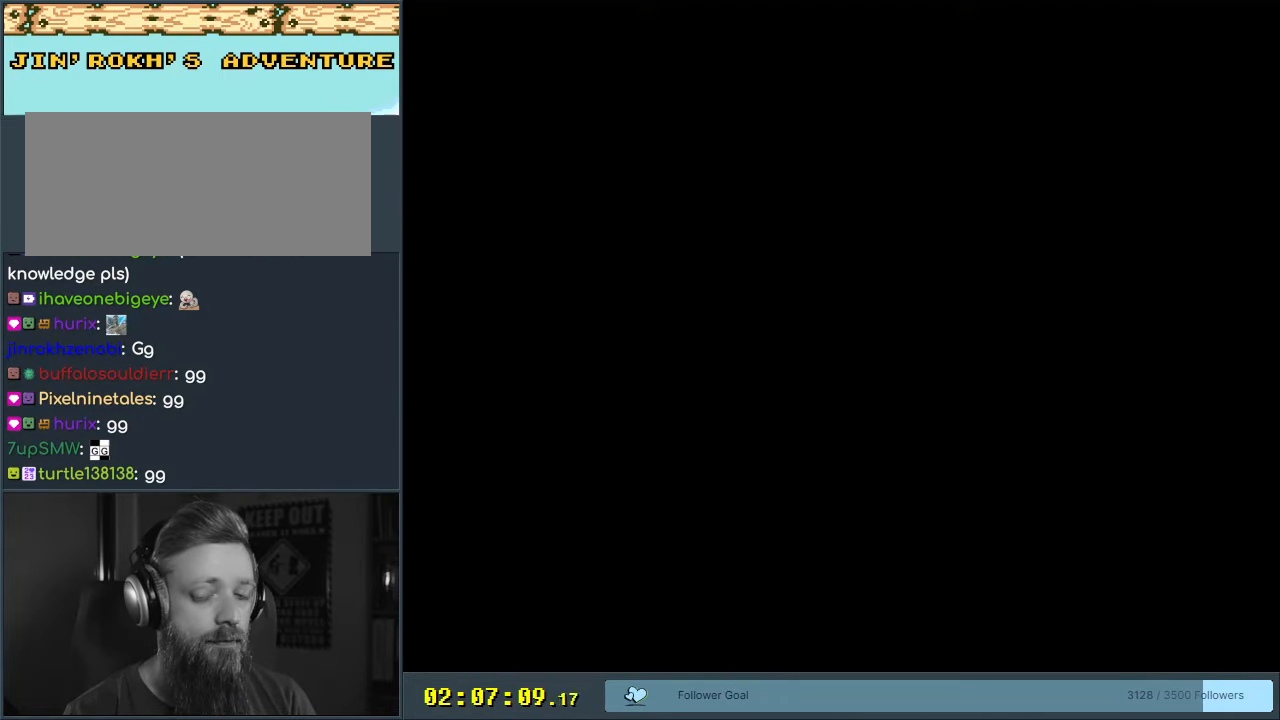
{"buttons": ["Y", "DPAD_RIGHT"], "events": [[117, "Y", "down"], [267, "DPAD_RIGHT", "down"]]}
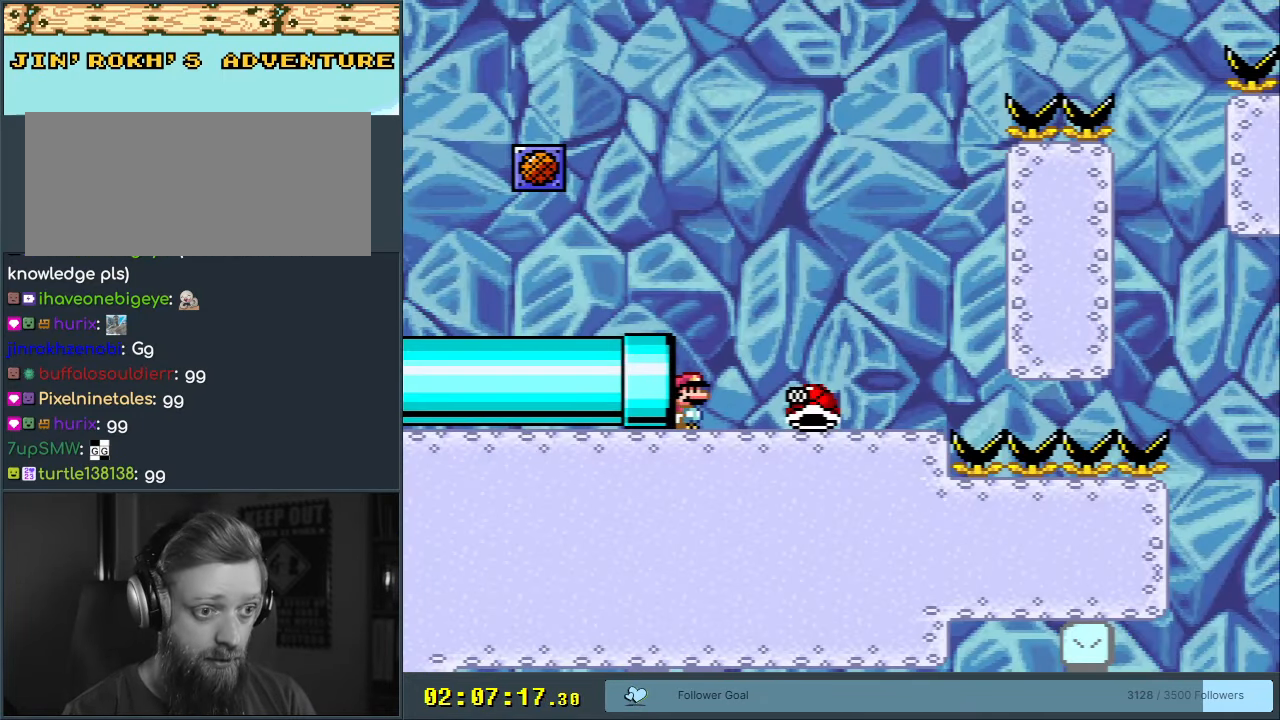
{"buttons": ["B", "Y"], "events": [[483, "B", "down"], [500, "DPAD_RIGHT", "up"]]}
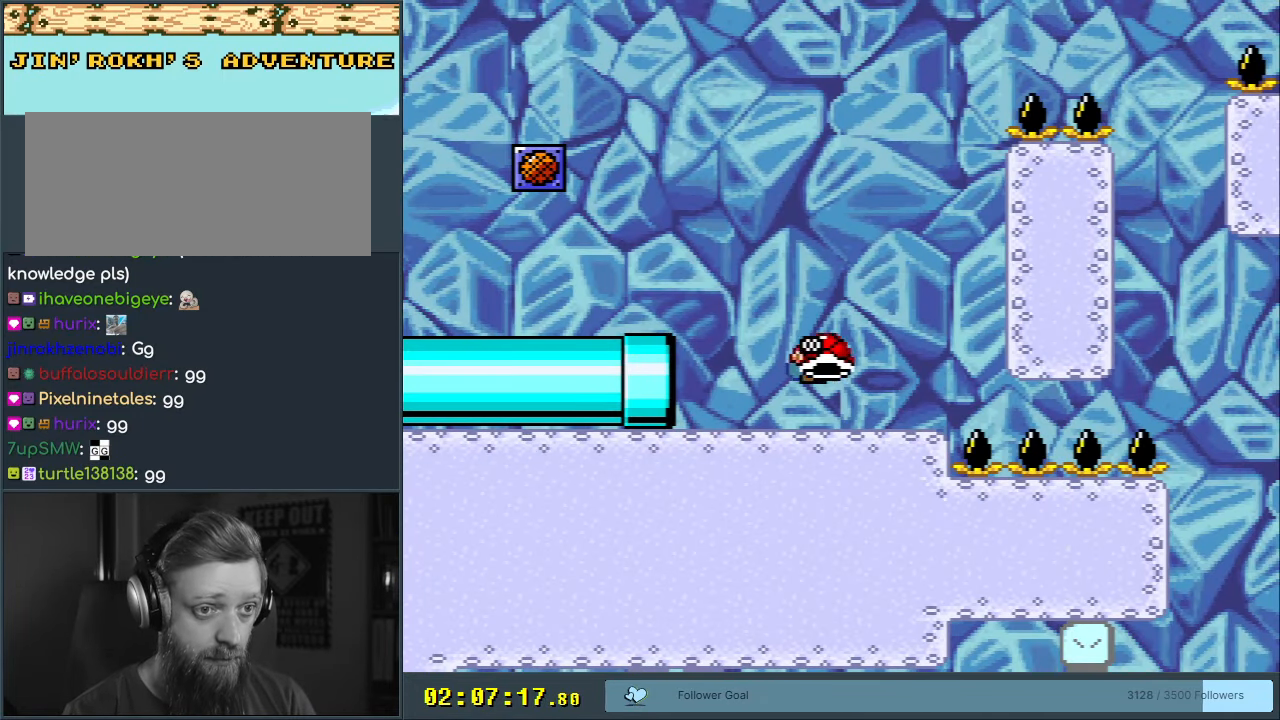
{"buttons": ["B"], "events": [[50, "DPAD_LEFT", "down"], [200, "DPAD_LEFT", "up"], [267, "DPAD_RIGHT", "down"], [400, "DPAD_RIGHT", "up"], [400, "Y", "up"]]}
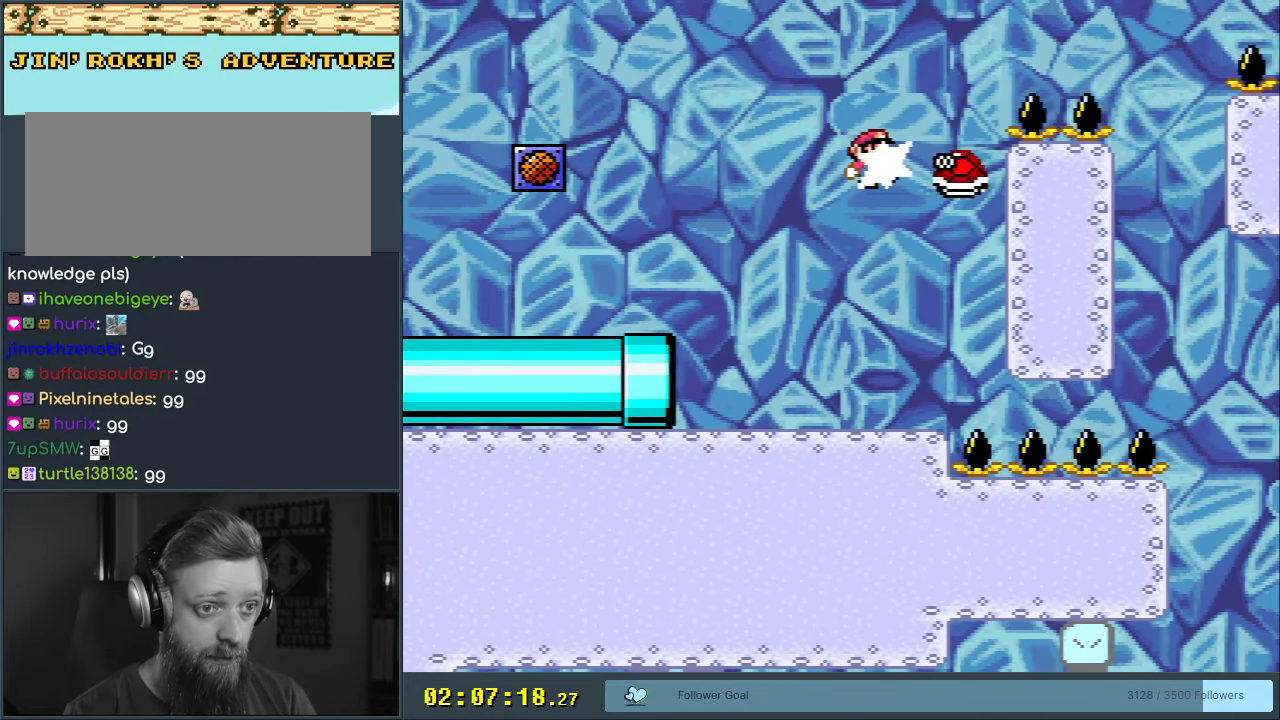
{"buttons": ["B", "Y", "DPAD_RIGHT"], "events": [[17, "Y", "down"], [183, "DPAD_RIGHT", "down"]]}
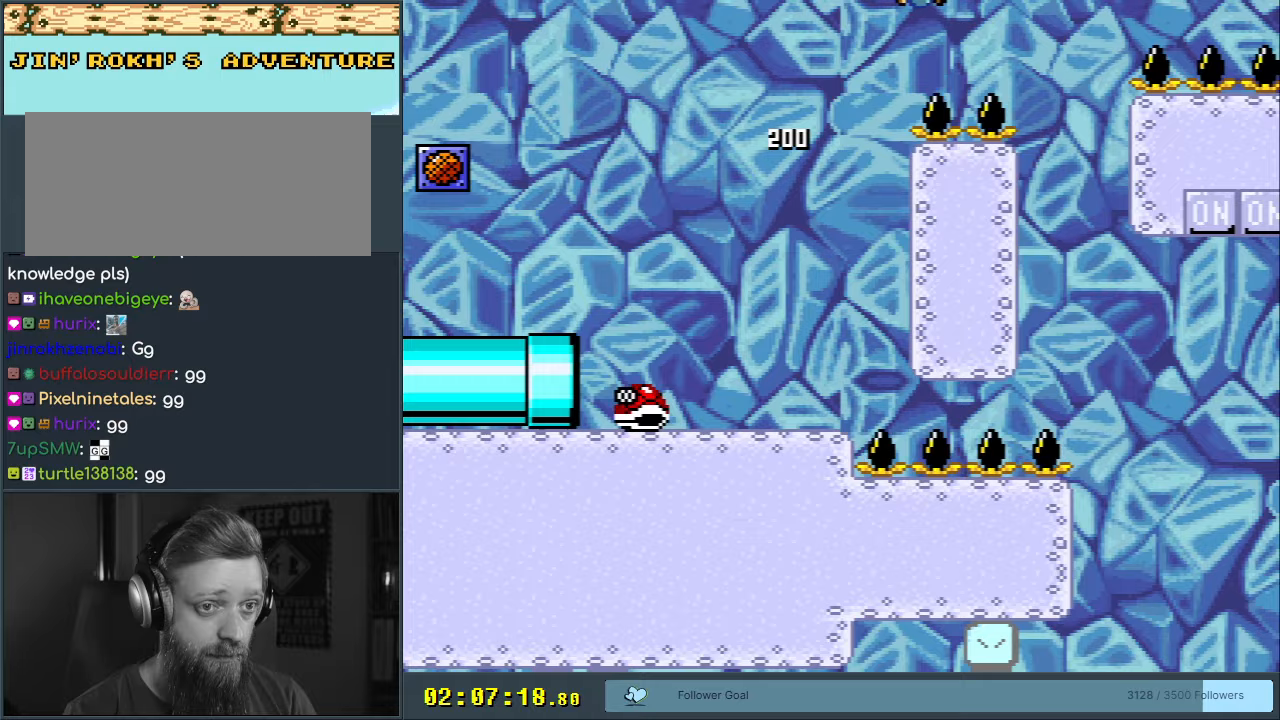
{"buttons": ["Y", "DPAD_RIGHT"], "events": [[67, "B", "up"], [83, "DPAD_RIGHT", "up"], [267, "DPAD_LEFT", "down"], [400, "DPAD_LEFT", "up"], [433, "DPAD_RIGHT", "down"]]}
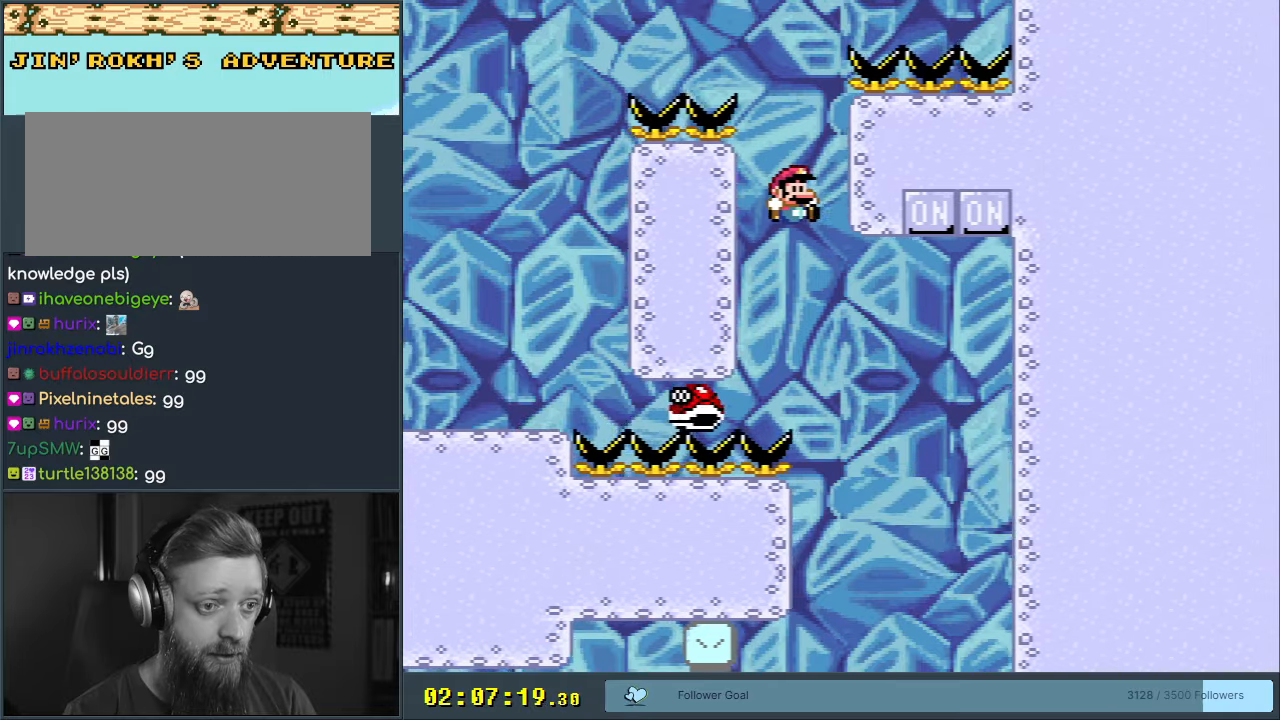
{"buttons": ["B", "Y"], "events": [[83, "B", "down"], [183, "DPAD_RIGHT", "up"], [267, "DPAD_RIGHT", "down"], [483, "DPAD_RIGHT", "up"]]}
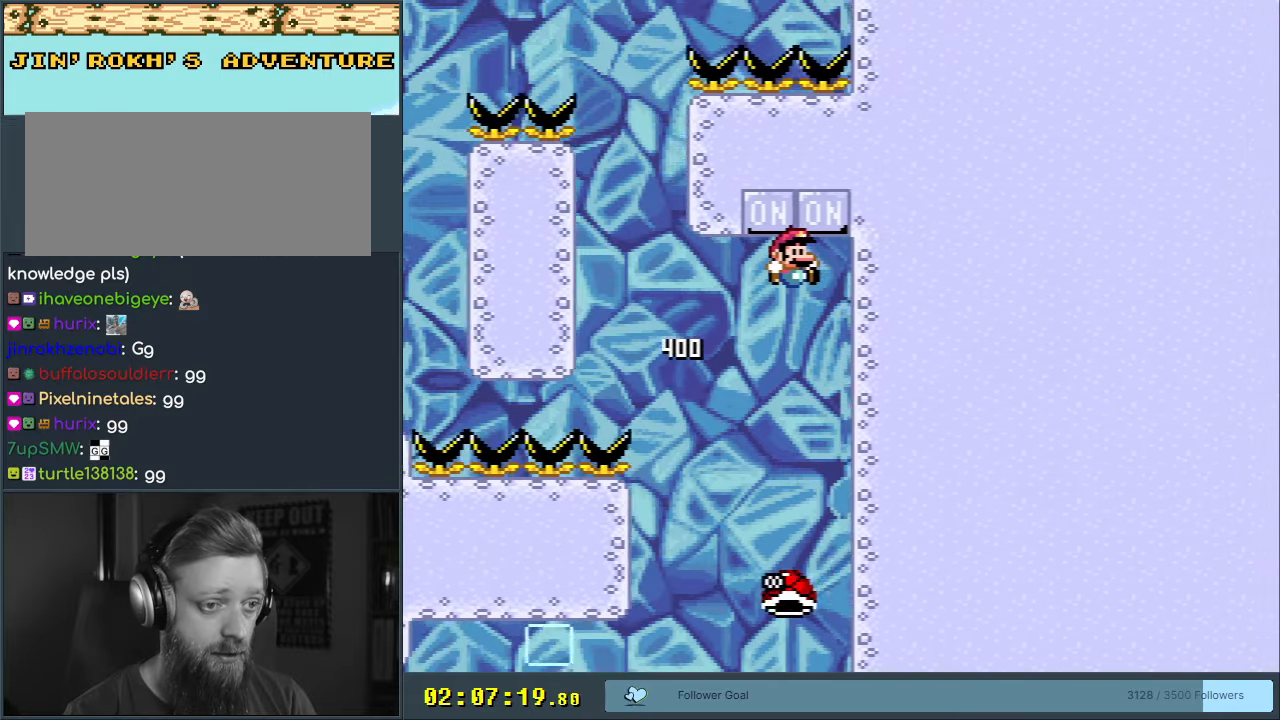
{"buttons": ["B", "Y", "DPAD_LEFT"], "events": [[83, "DPAD_LEFT", "down"], [217, "DPAD_LEFT", "up"], [367, "DPAD_LEFT", "down"]]}
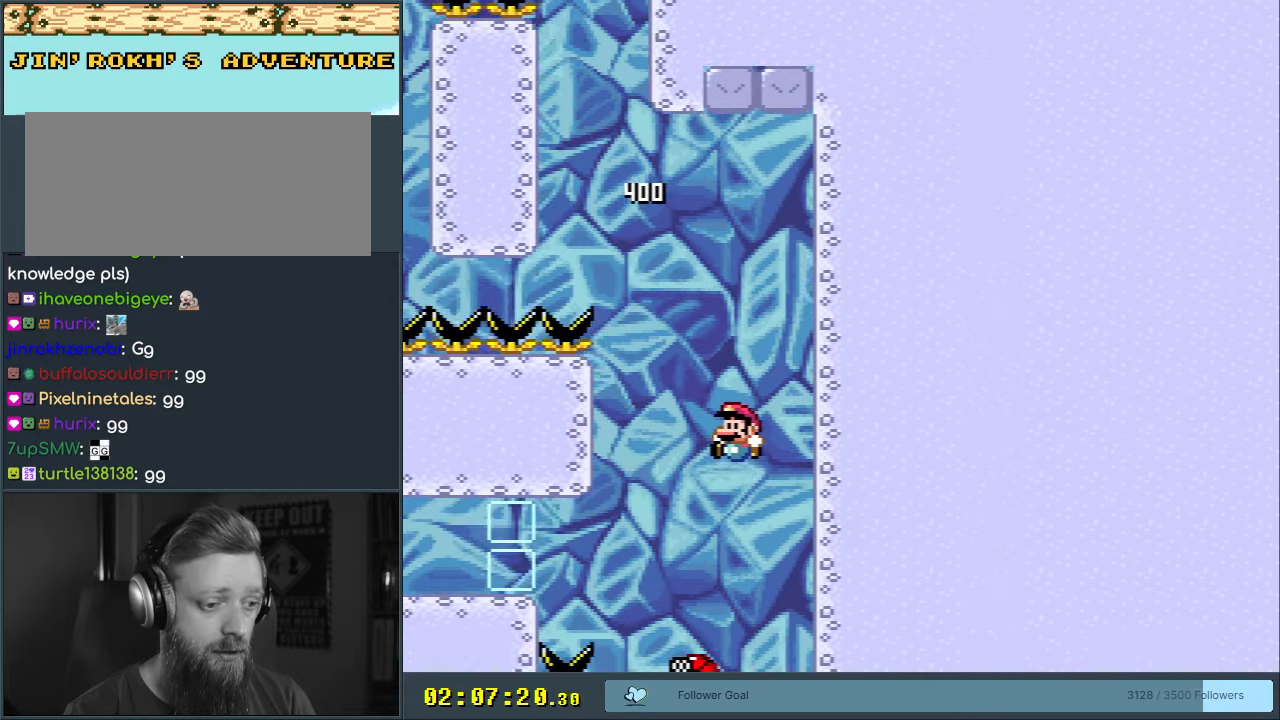
{"buttons": ["Y"], "events": [[67, "DPAD_LEFT", "up"], [133, "B", "up"], [300, "DPAD_RIGHT", "down"], [450, "DPAD_RIGHT", "up"]]}
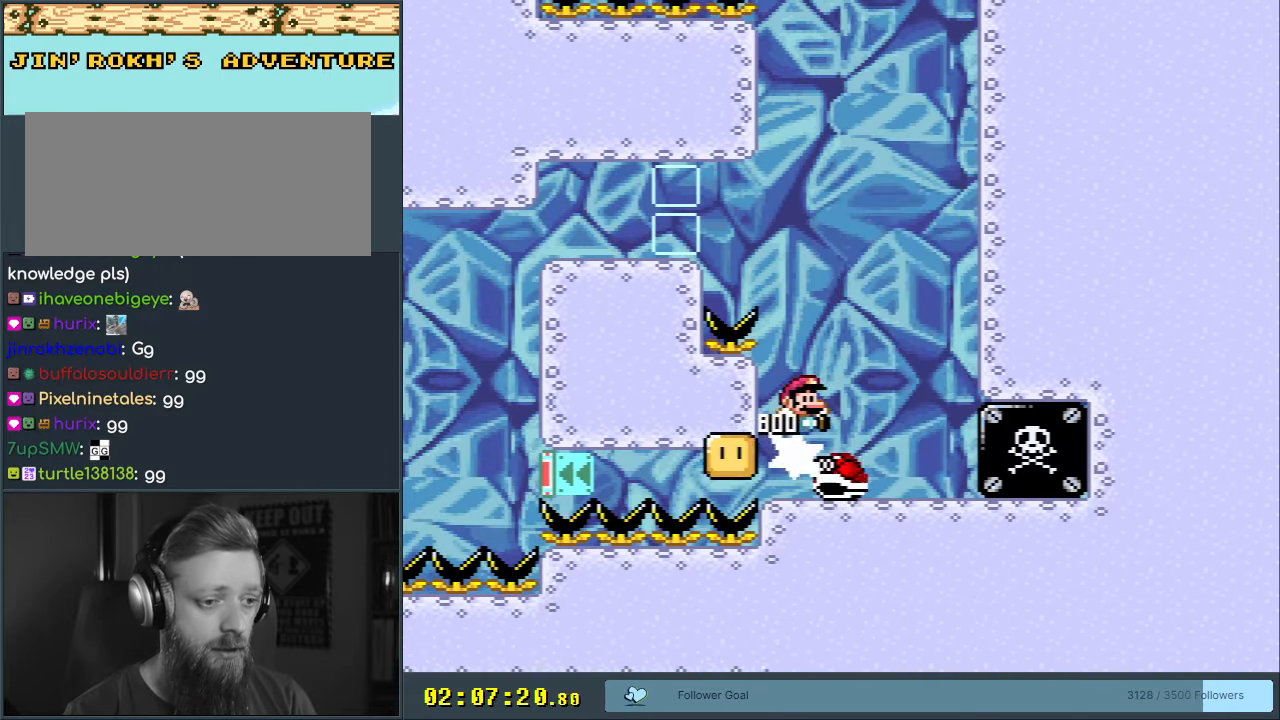
{"buttons": ["B", "Y"], "events": [[17, "B", "down"], [100, "DPAD_LEFT", "down"], [283, "DPAD_LEFT", "up"], [300, "DPAD_RIGHT", "down"], [333, "B", "up"], [483, "B", "down"], [483, "DPAD_RIGHT", "up"]]}
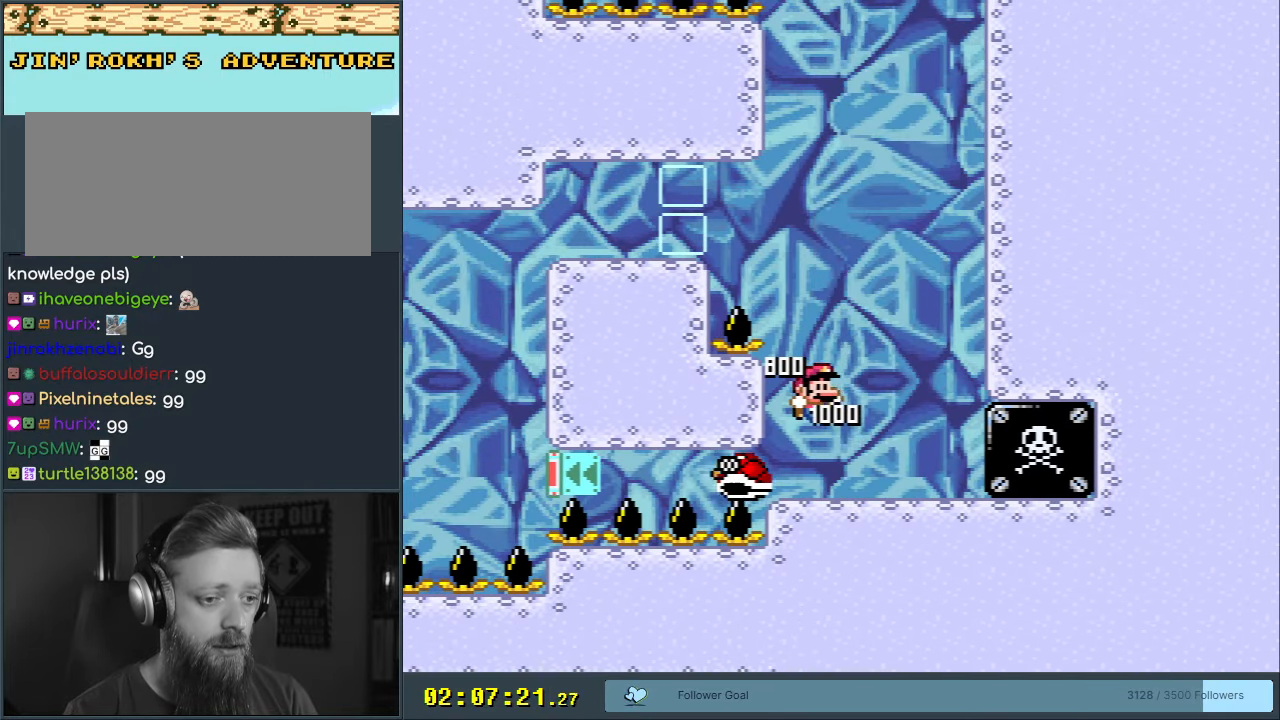
{"buttons": ["B", "Y", "DPAD_UP"], "events": [[267, "DPAD_LEFT", "down"], [333, "B", "up"], [500, "B", "down"], [500, "DPAD_LEFT", "up"], [500, "DPAD_UP", "down"]]}
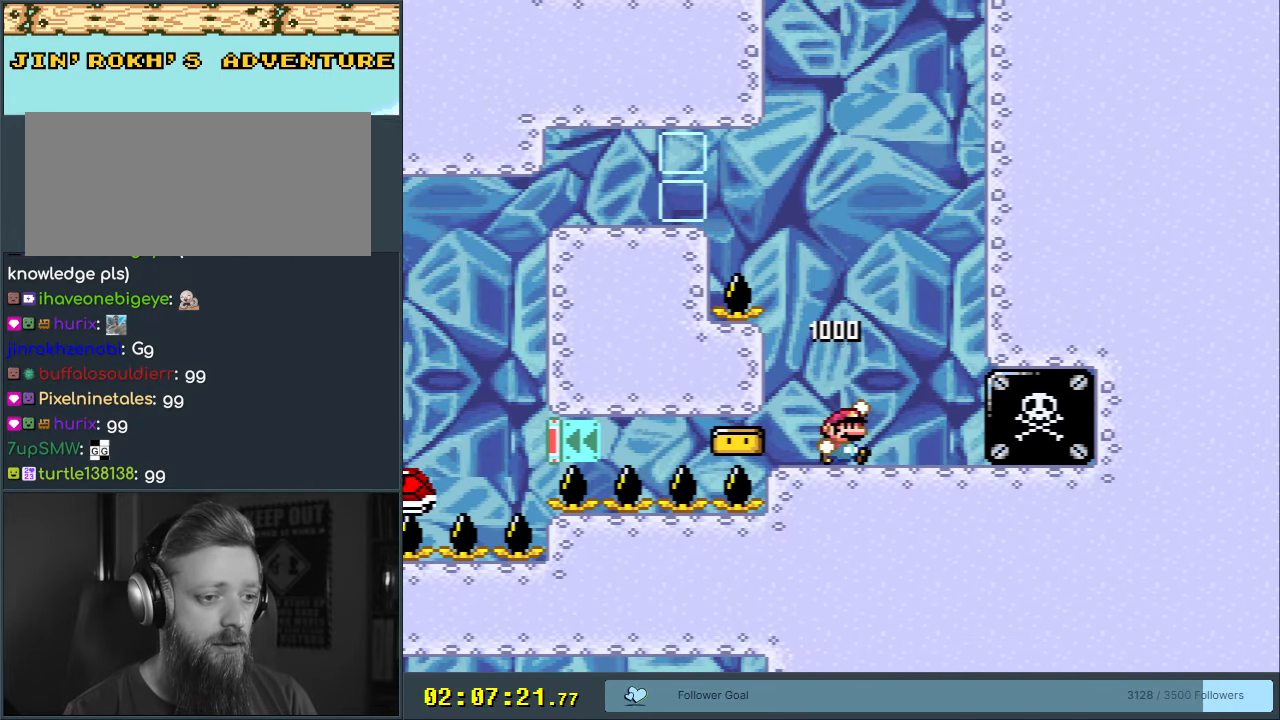
{"buttons": ["Y"], "events": [[17, "DPAD_RIGHT", "down"], [17, "DPAD_UP", "up"], [200, "DPAD_RIGHT", "up"], [433, "B", "up"]]}
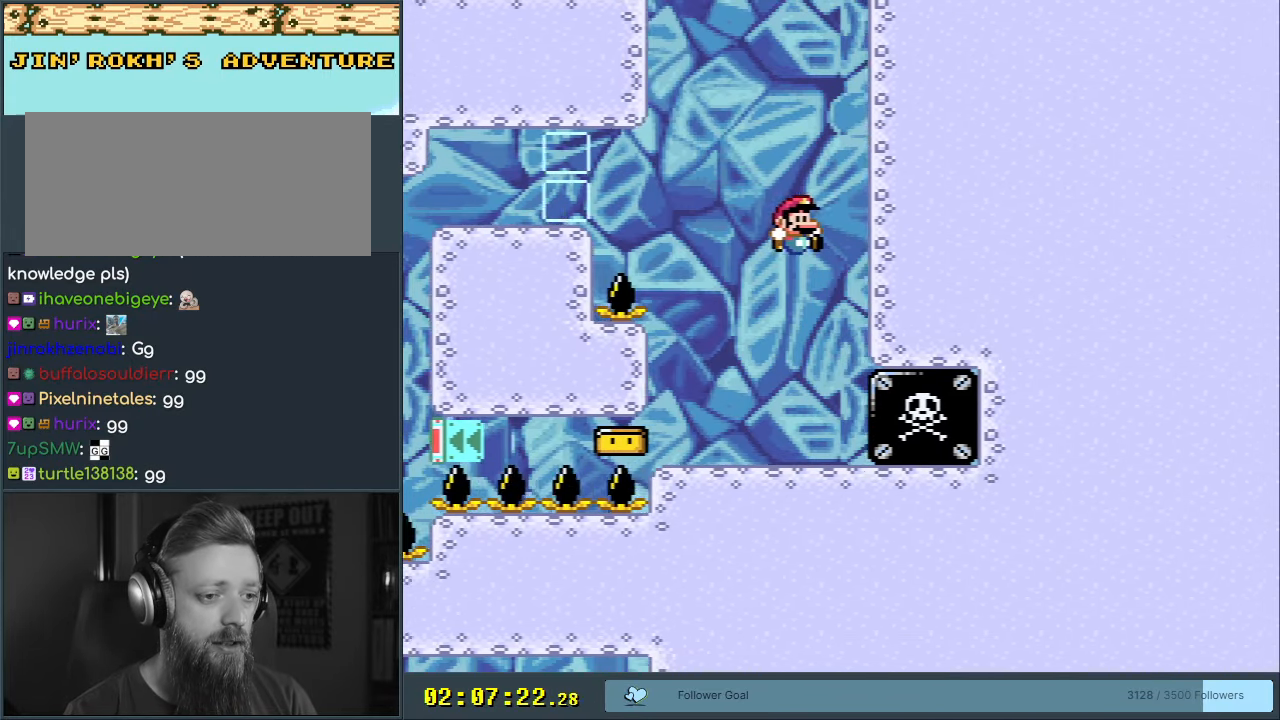
{"buttons": ["Y", "DPAD_LEFT"], "events": [[100, "DPAD_LEFT", "down"]]}
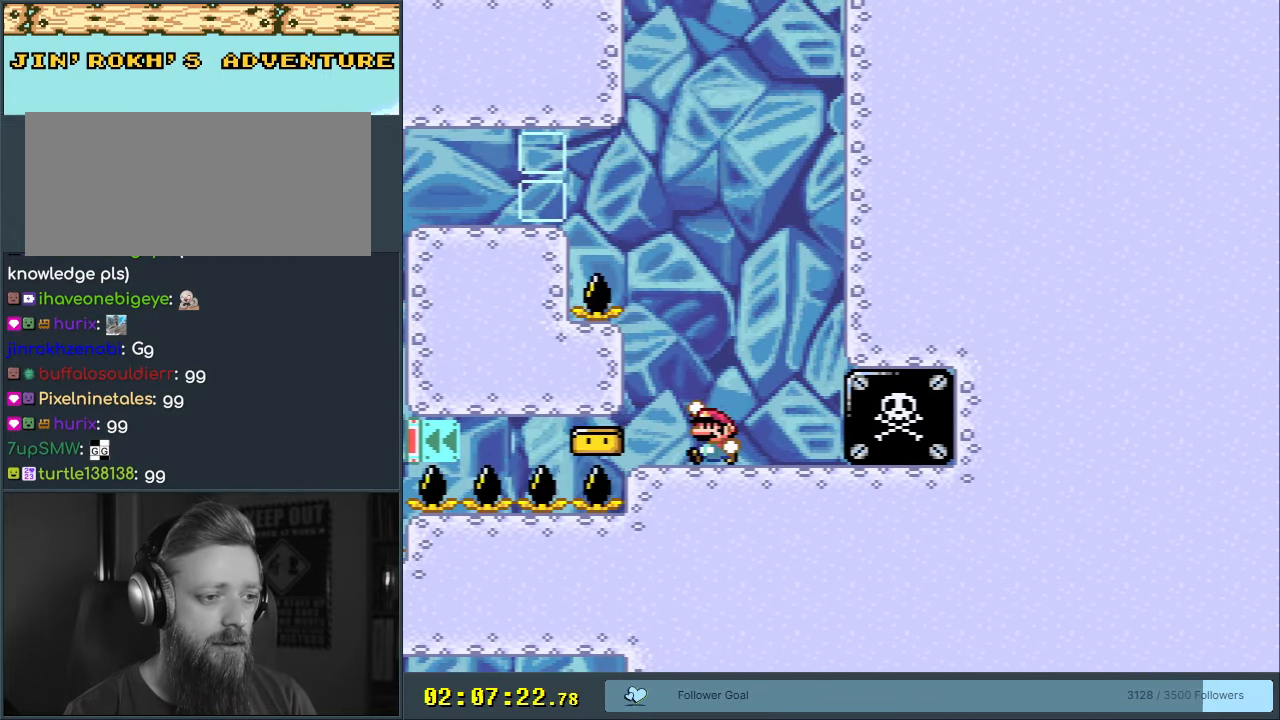
{"buttons": ["B", "Y", "DPAD_LEFT"], "events": [[17, "B", "down"], [17, "DPAD_LEFT", "up"], [17, "DPAD_RIGHT", "down"], [100, "DPAD_RIGHT", "up"], [117, "DPAD_LEFT", "down"]]}
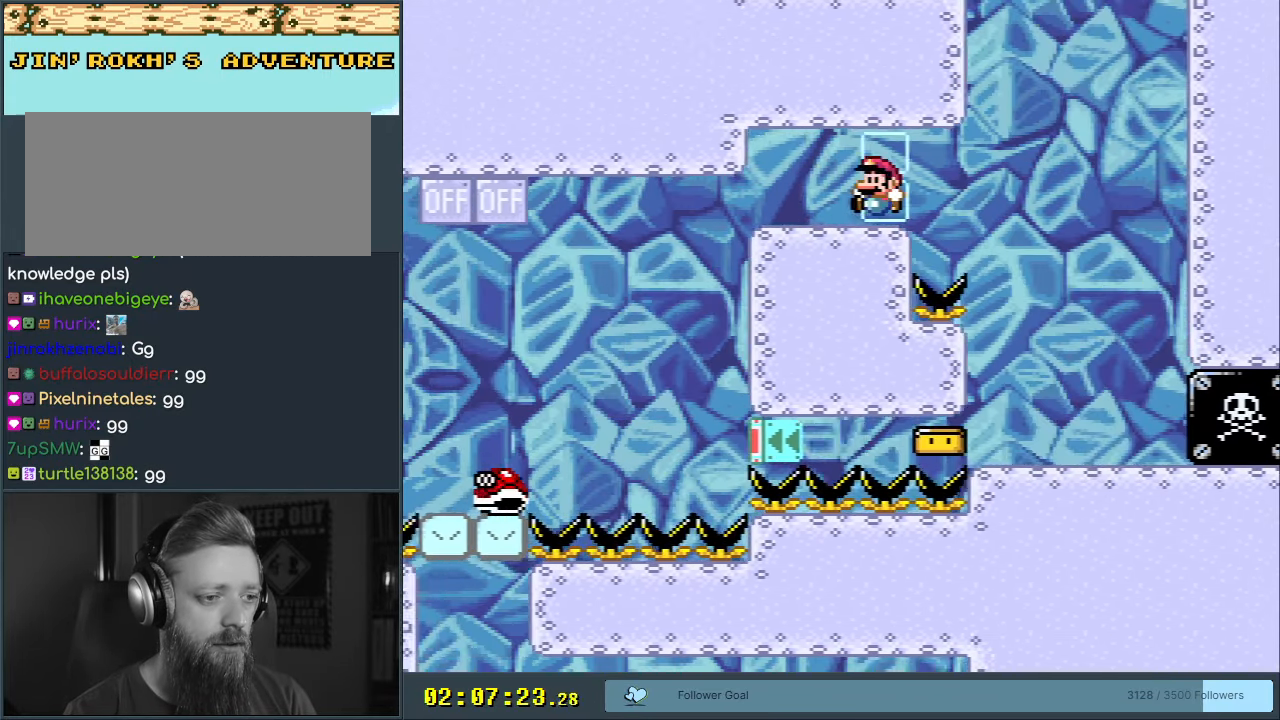
{"buttons": ["B", "Y"], "events": [[83, "DPAD_LEFT", "up"], [133, "DPAD_RIGHT", "down"], [267, "DPAD_RIGHT", "up"]]}
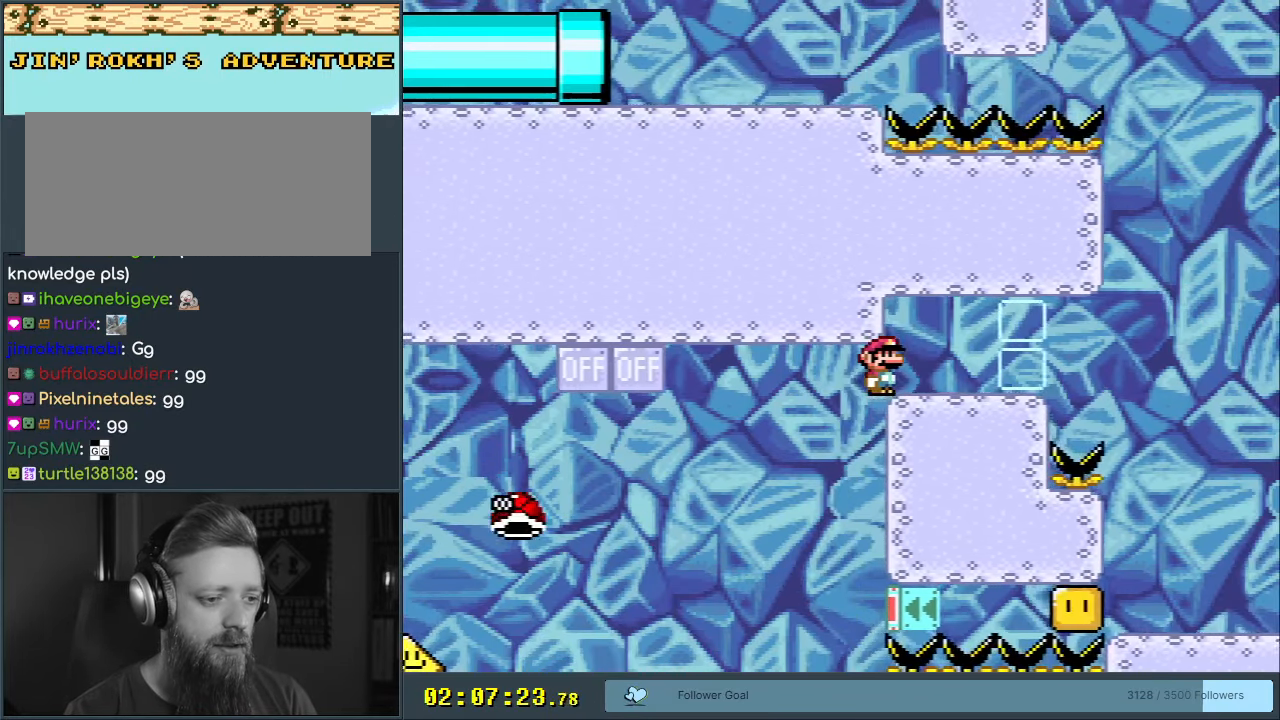
{"buttons": ["B", "Y"], "events": [[100, "DPAD_RIGHT", "down"], [433, "DPAD_RIGHT", "up"]]}
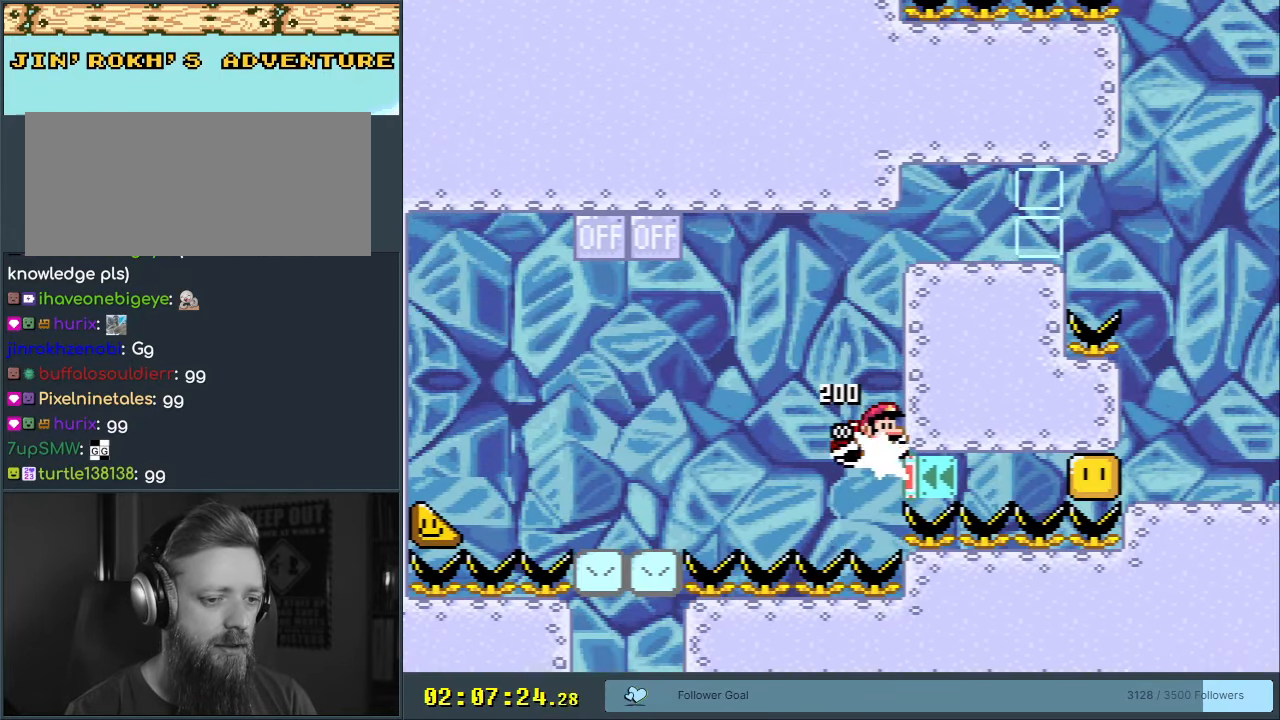
{"buttons": ["B", "Y", "DPAD_LEFT"], "events": [[500, "DPAD_LEFT", "down"]]}
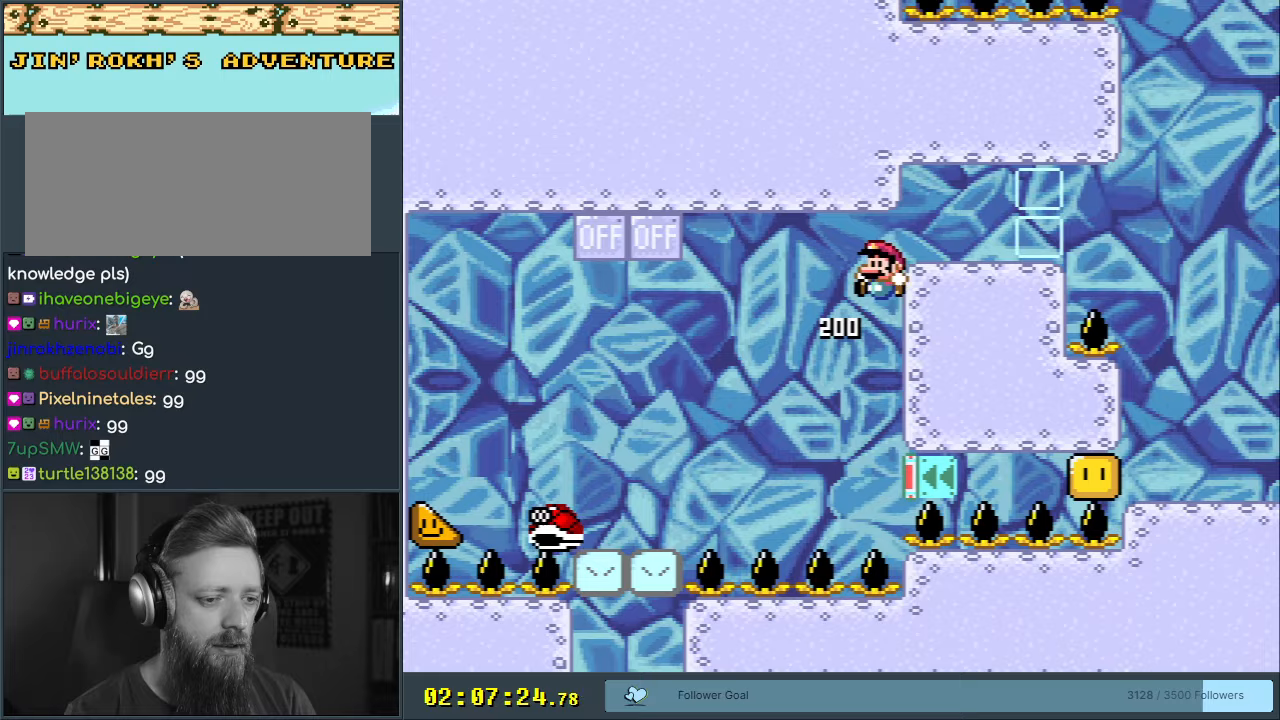
{"buttons": [], "events": [[100, "DPAD_LEFT", "up"], [167, "DPAD_RIGHT", "down"], [283, "DPAD_RIGHT", "up"], [383, "B", "up"], [450, "Y", "up"]]}
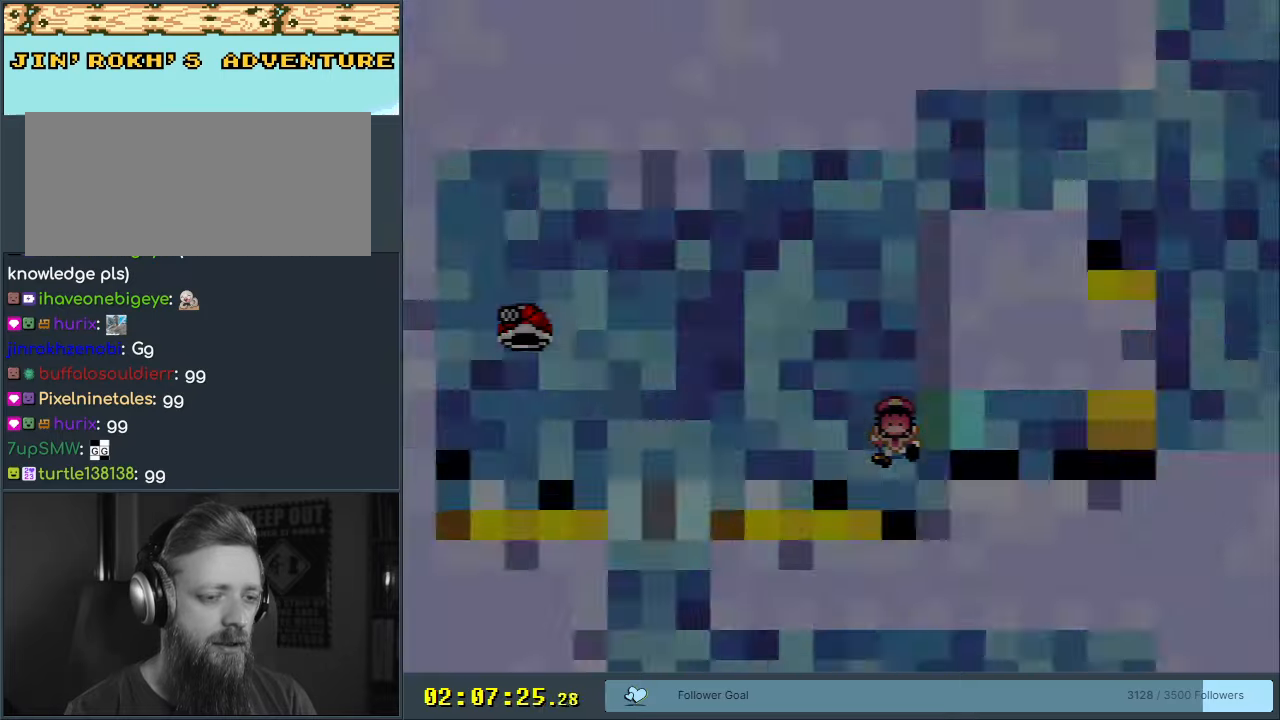
{"buttons": ["B", "Y"], "events": [[483, "Y", "down"], [500, "B", "down"]]}
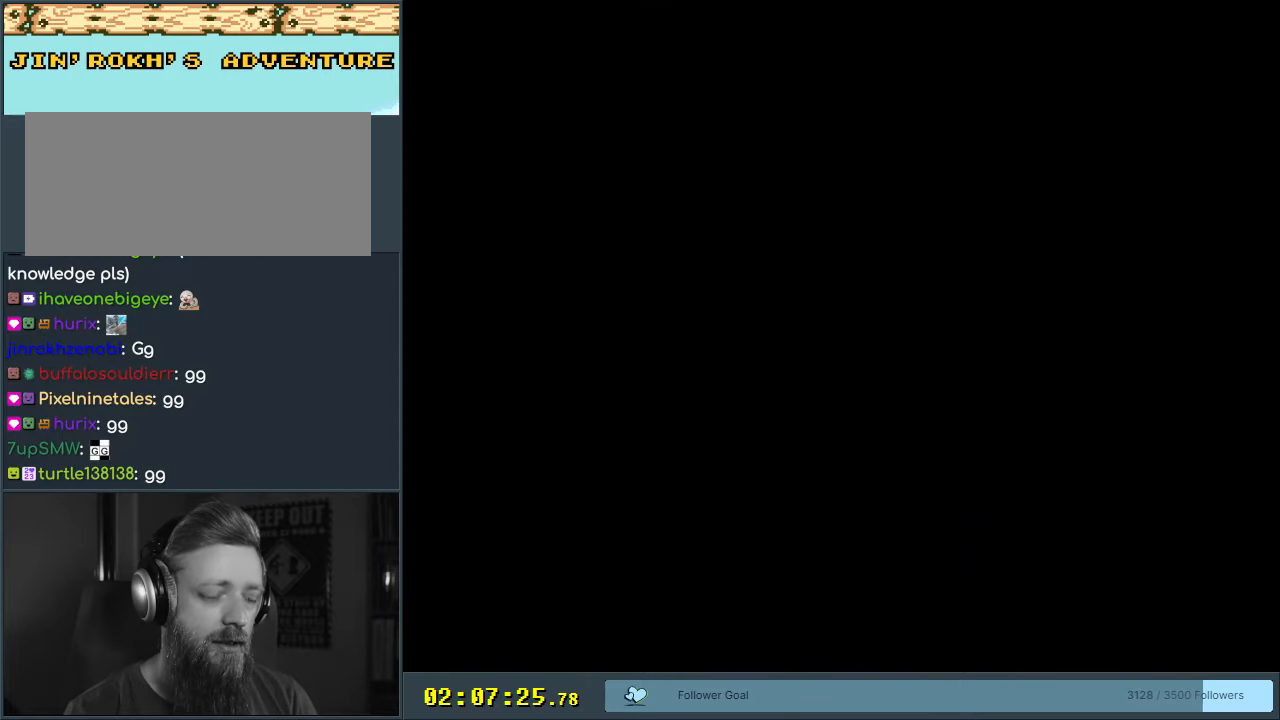
{"buttons": ["B", "Y"], "events": [[283, "DPAD_RIGHT", "down"], [383, "B", "up"], [467, "B", "down"], [467, "DPAD_RIGHT", "up"]]}
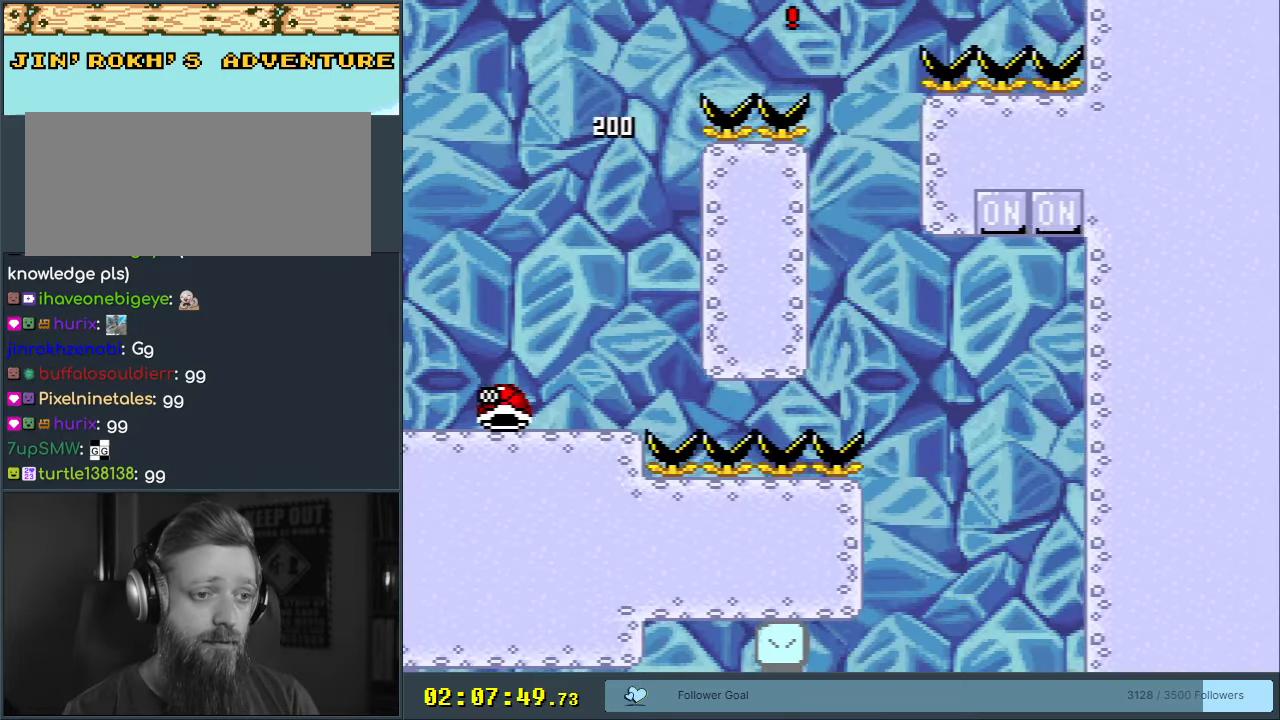
{"buttons": ["B", "Y"], "events": [[100, "DPAD_LEFT", "down"], [117, "B", "up"], [200, "DPAD_LEFT", "up"], [300, "DPAD_RIGHT", "down"], [433, "B", "down"], [483, "DPAD_RIGHT", "up"]]}
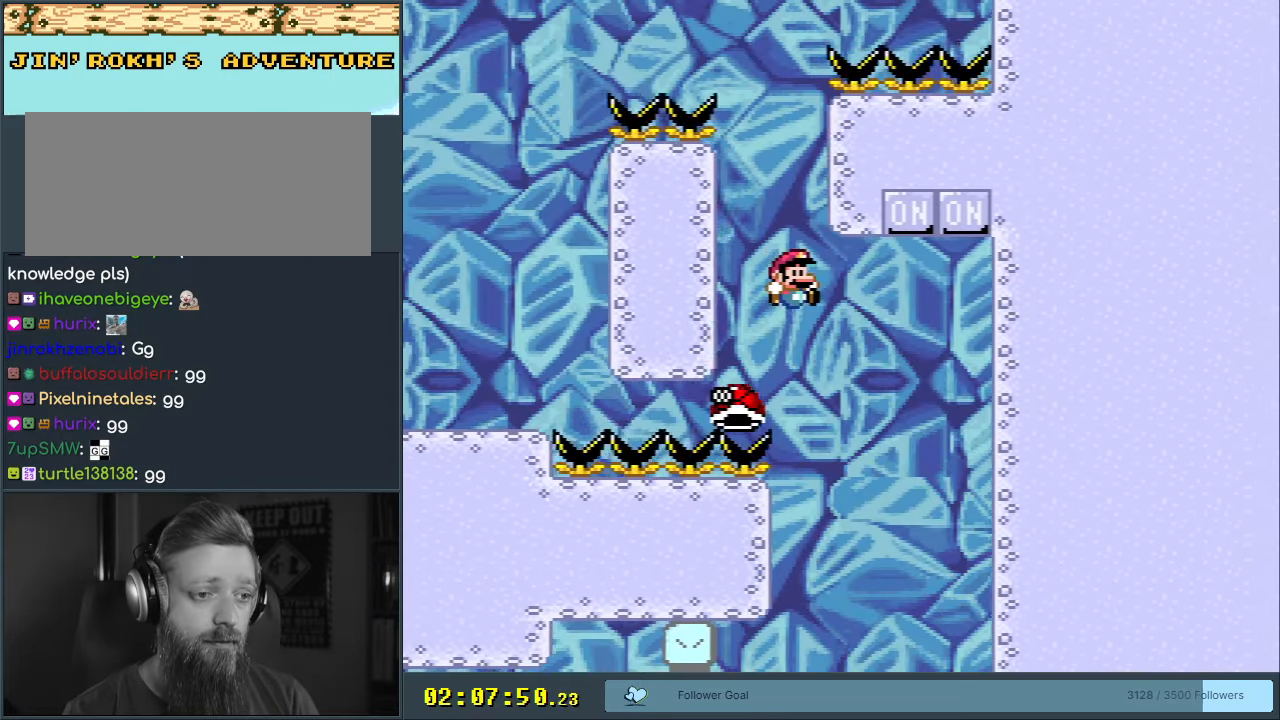
{"buttons": ["B", "Y", "DPAD_LEFT"], "events": [[83, "DPAD_RIGHT", "down"], [383, "DPAD_RIGHT", "up"], [467, "DPAD_LEFT", "down"]]}
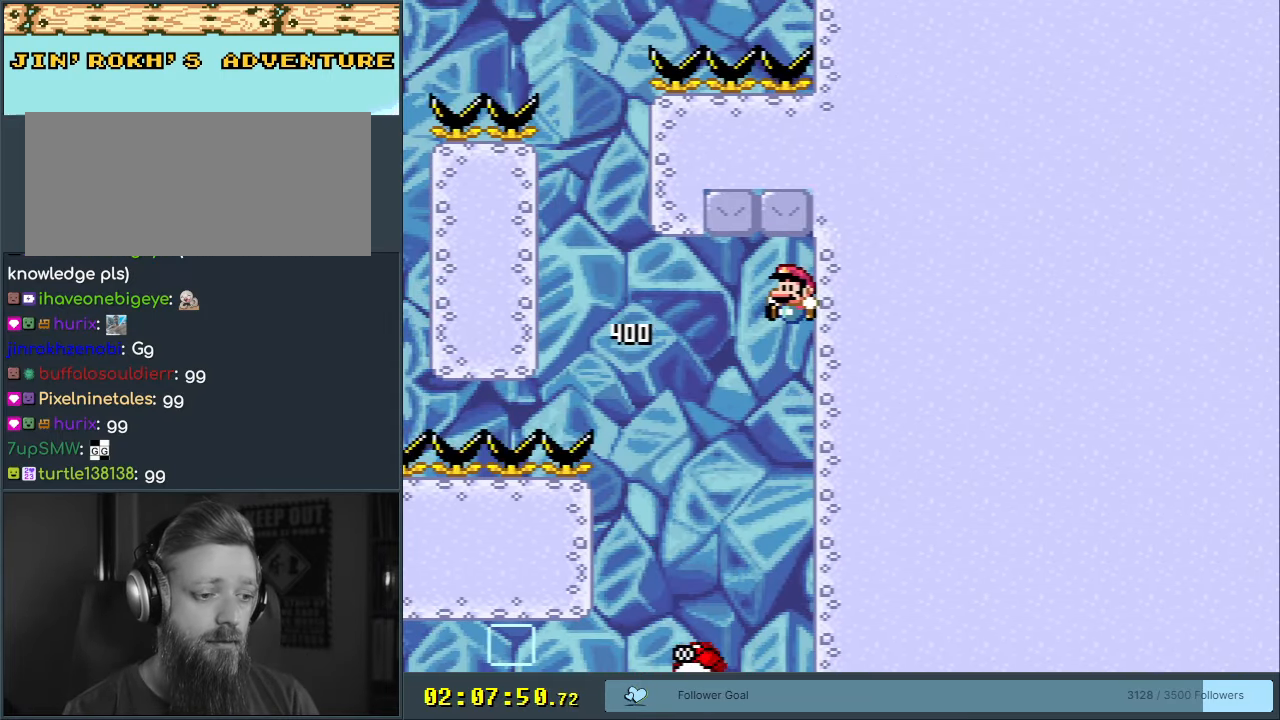
{"buttons": ["Y"], "events": [[467, "DPAD_LEFT", "up"], [500, "B", "up"]]}
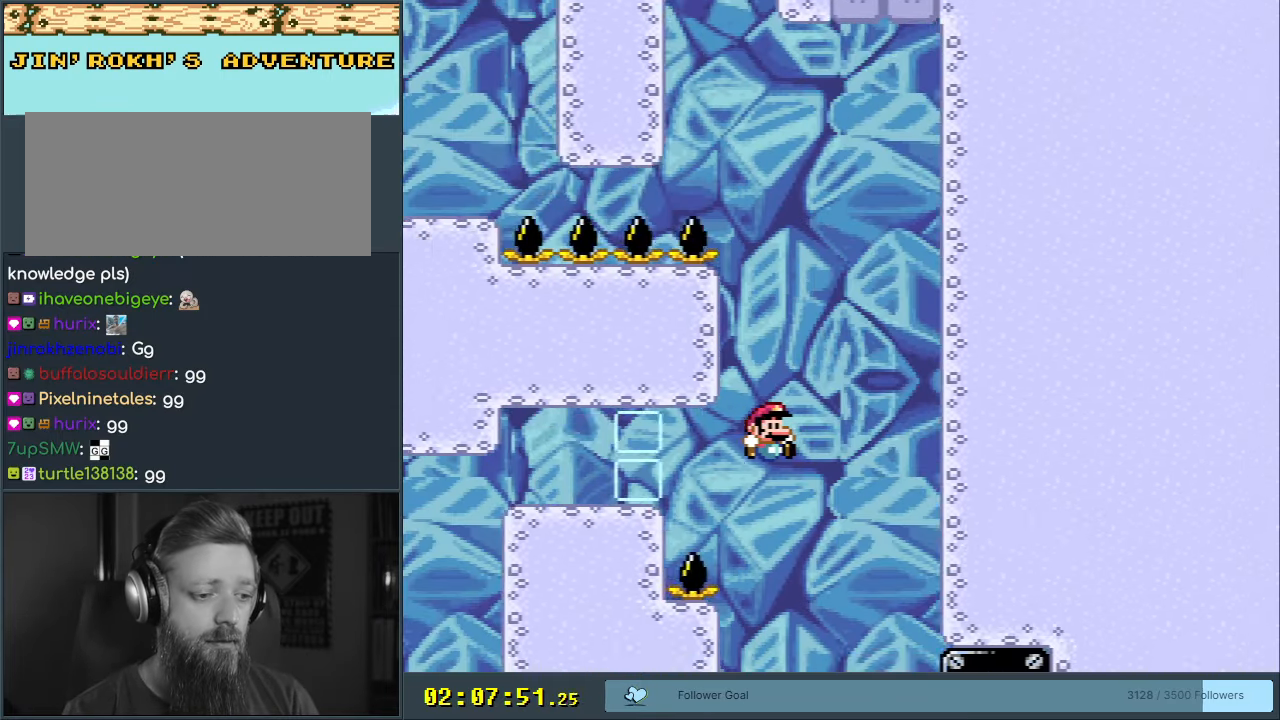
{"buttons": ["B", "Y"], "events": [[17, "DPAD_RIGHT", "down"], [67, "B", "down"], [183, "DPAD_RIGHT", "up"]]}